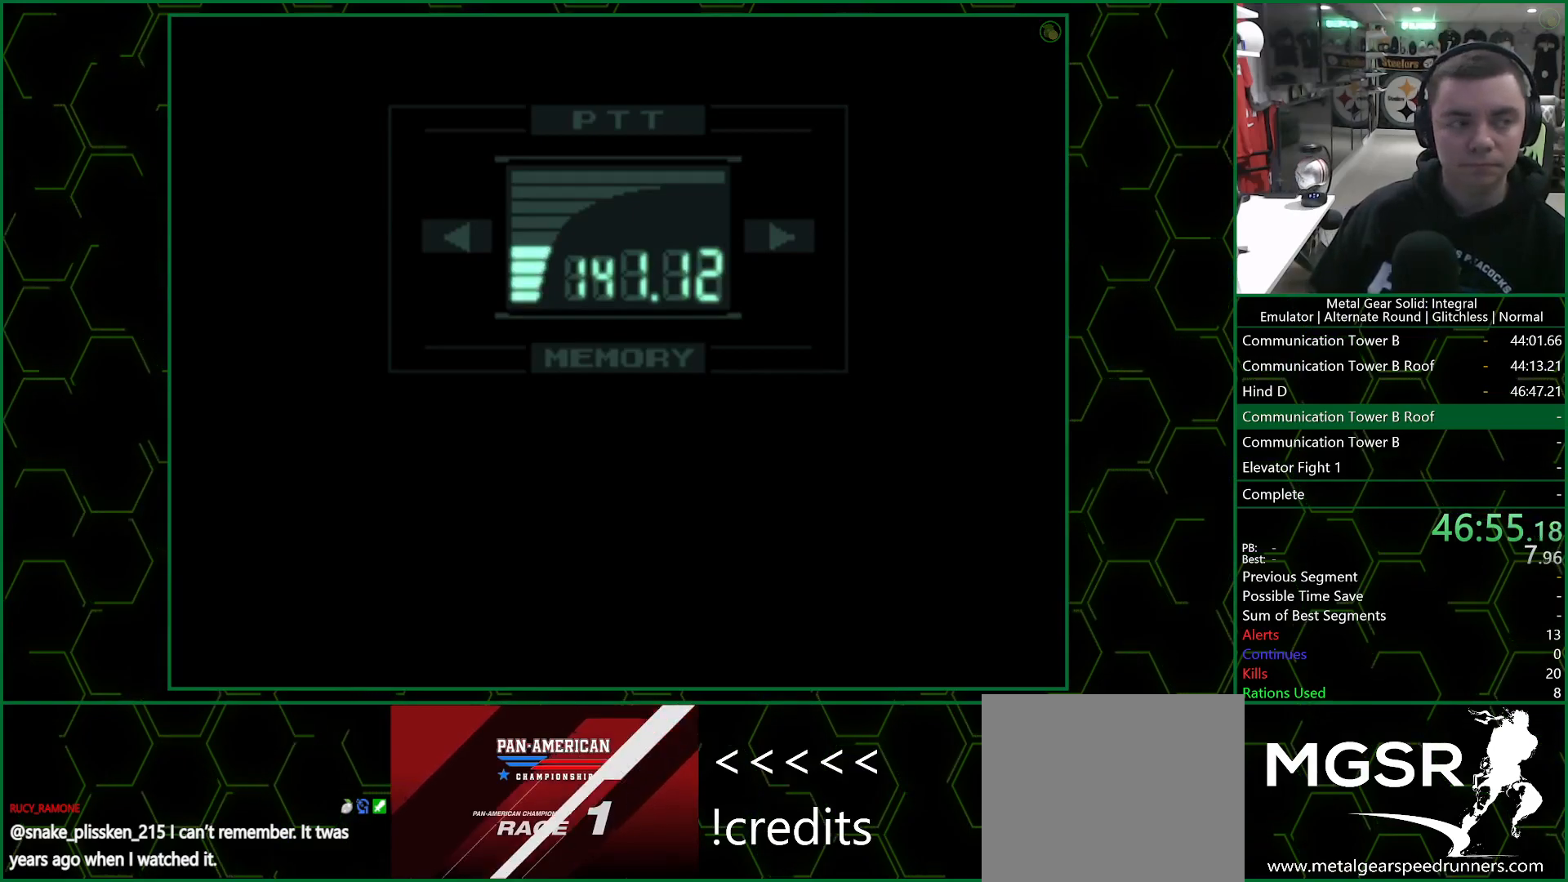
Gameplay with a controller (PlayStation layout); each line is a JSON object with the inputs held at the frame after it. "events" lists button and stick changes between this image and that frame as [ms after this image, input, new state], when the widget could be followed in between. Not read: right_stick.
{"buttons": ["R3"], "left_stick": "center", "events": []}
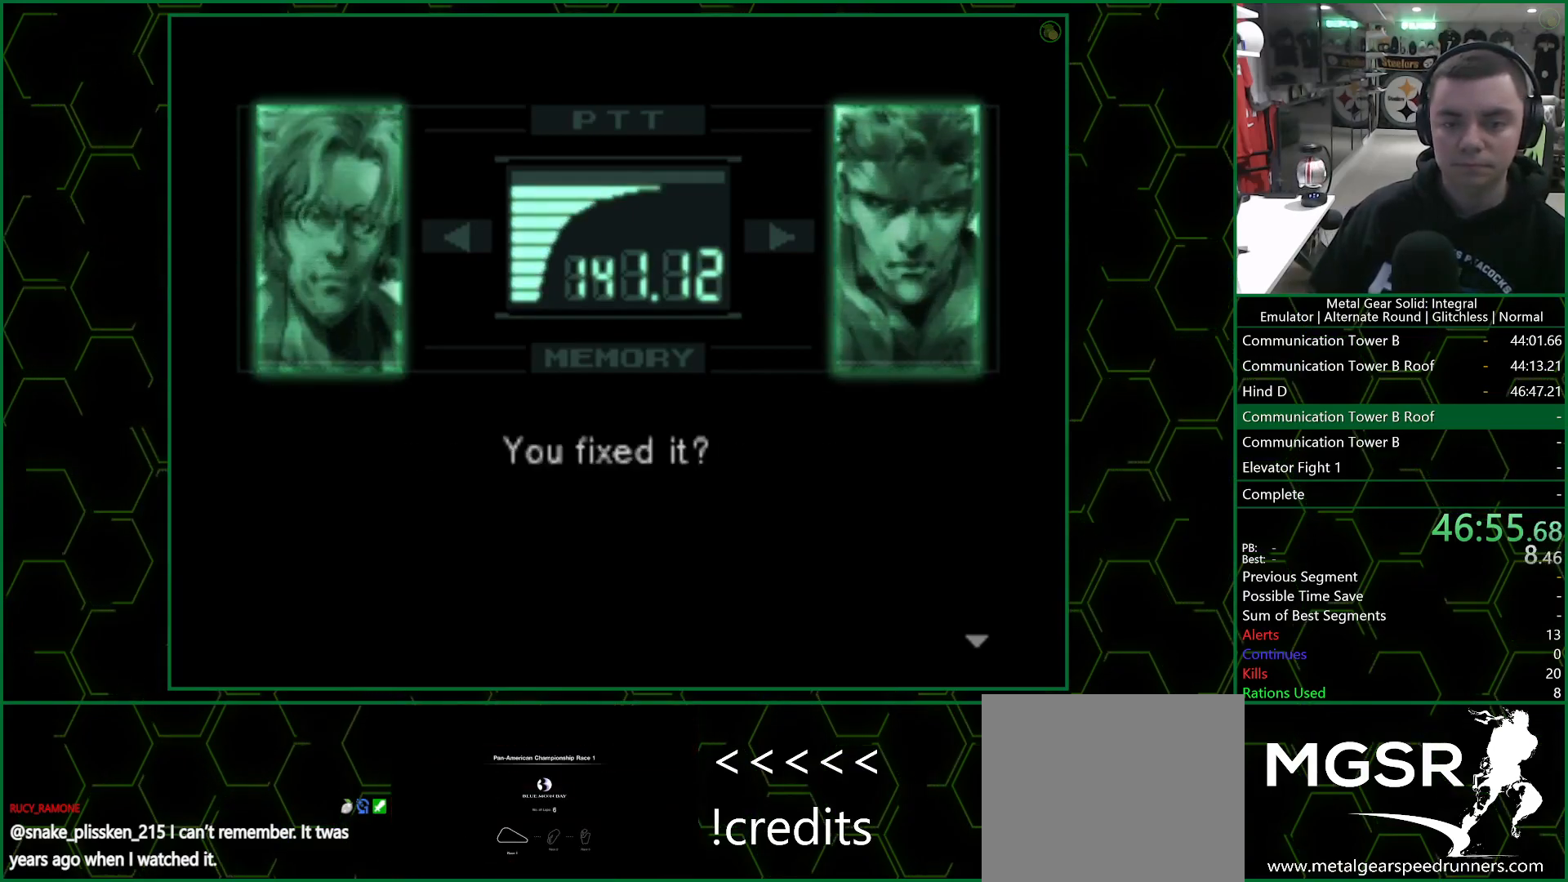
{"buttons": ["R3"], "left_stick": "center", "events": []}
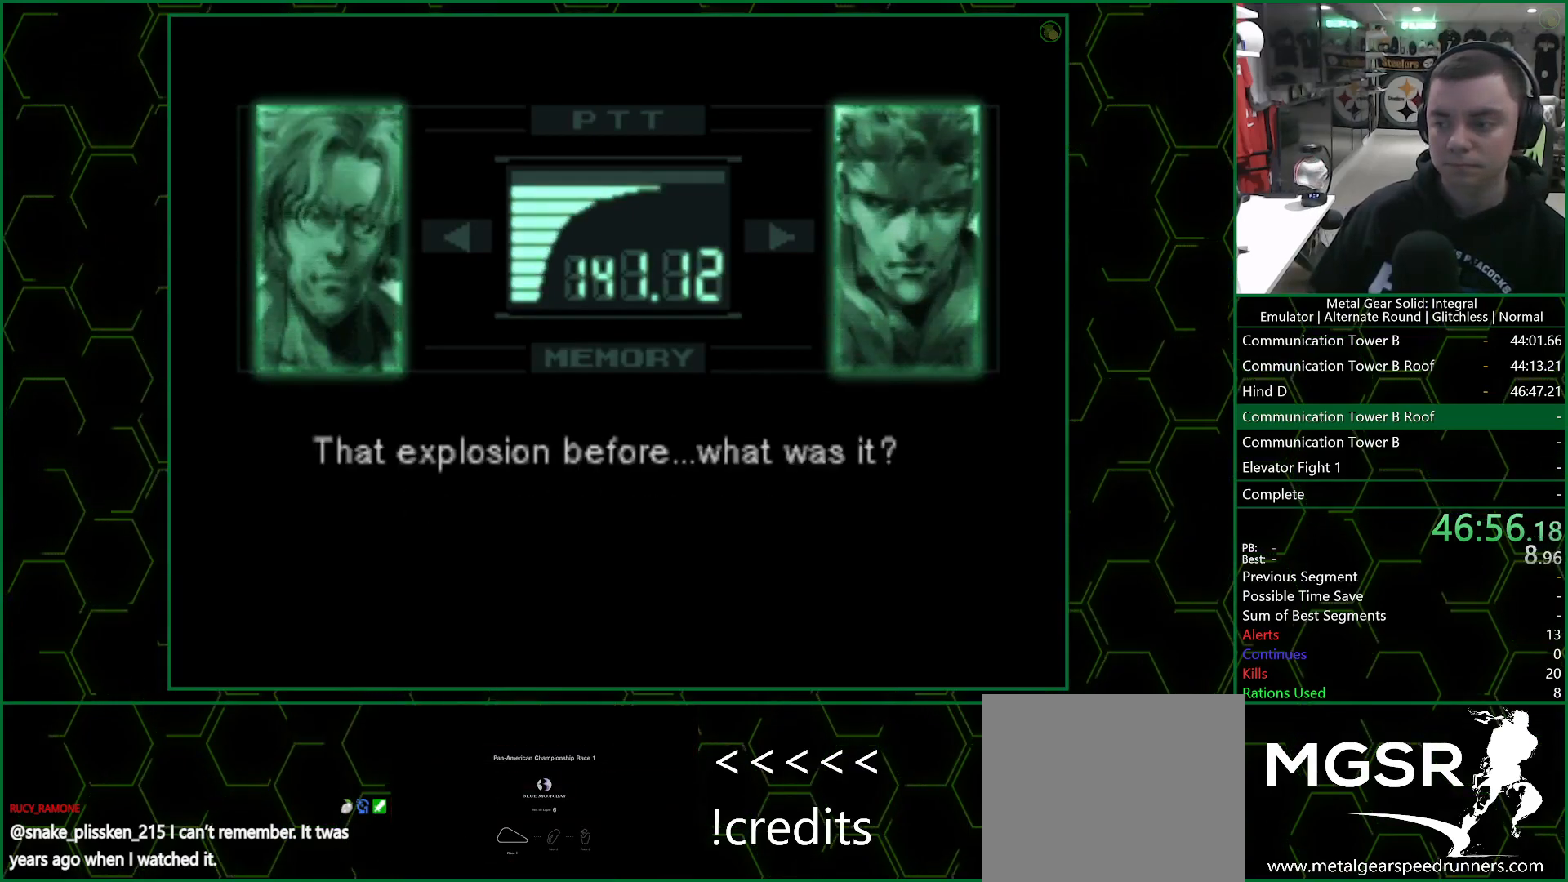
{"buttons": ["R3"], "left_stick": "center", "events": []}
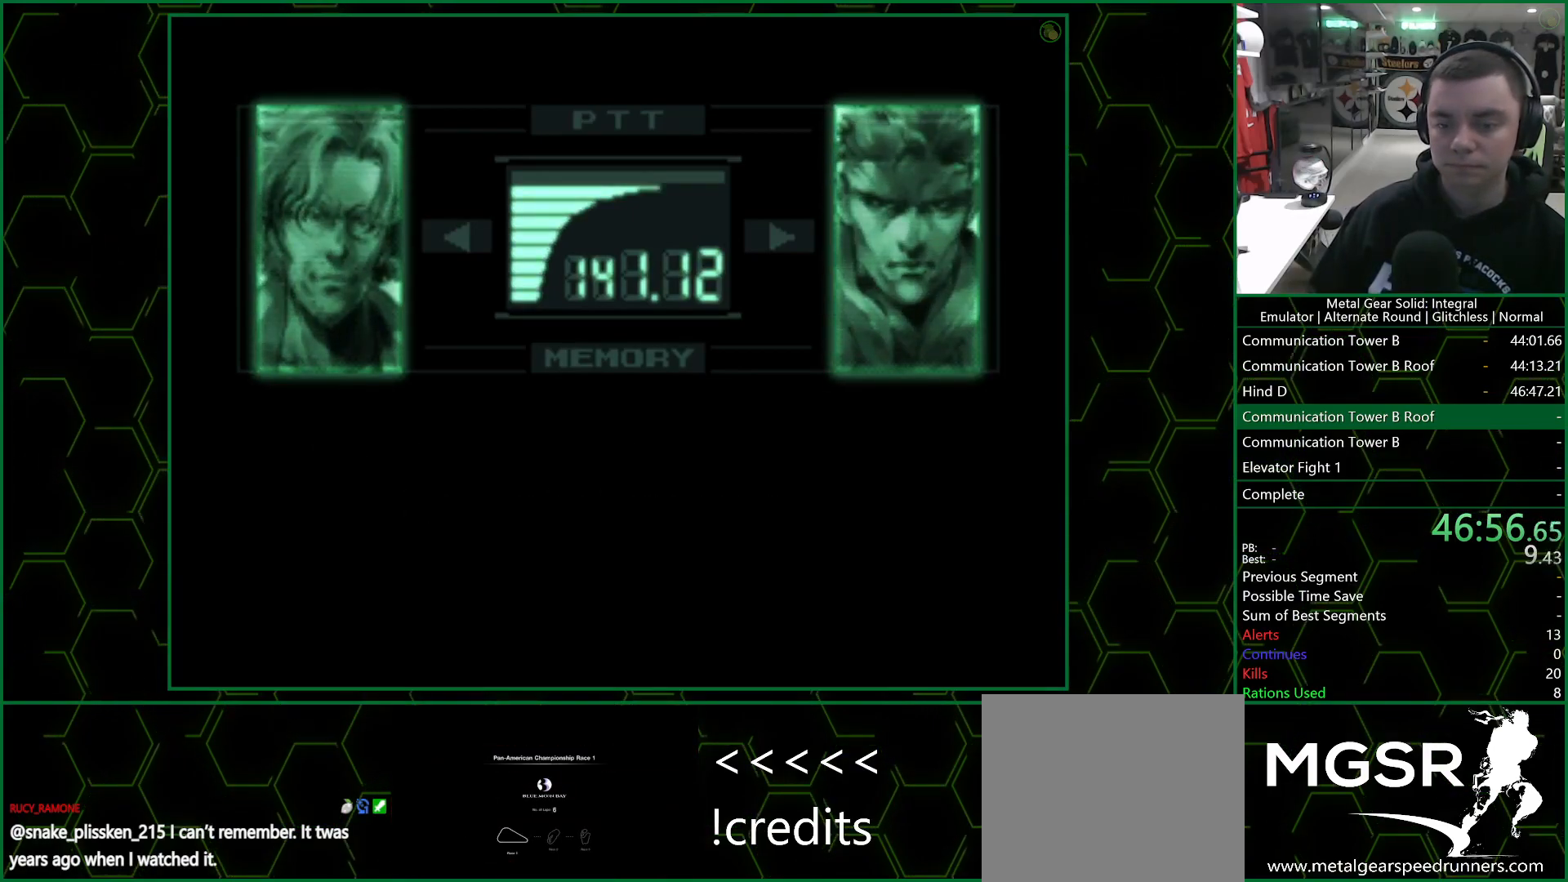
{"buttons": ["R3"], "left_stick": "center", "events": []}
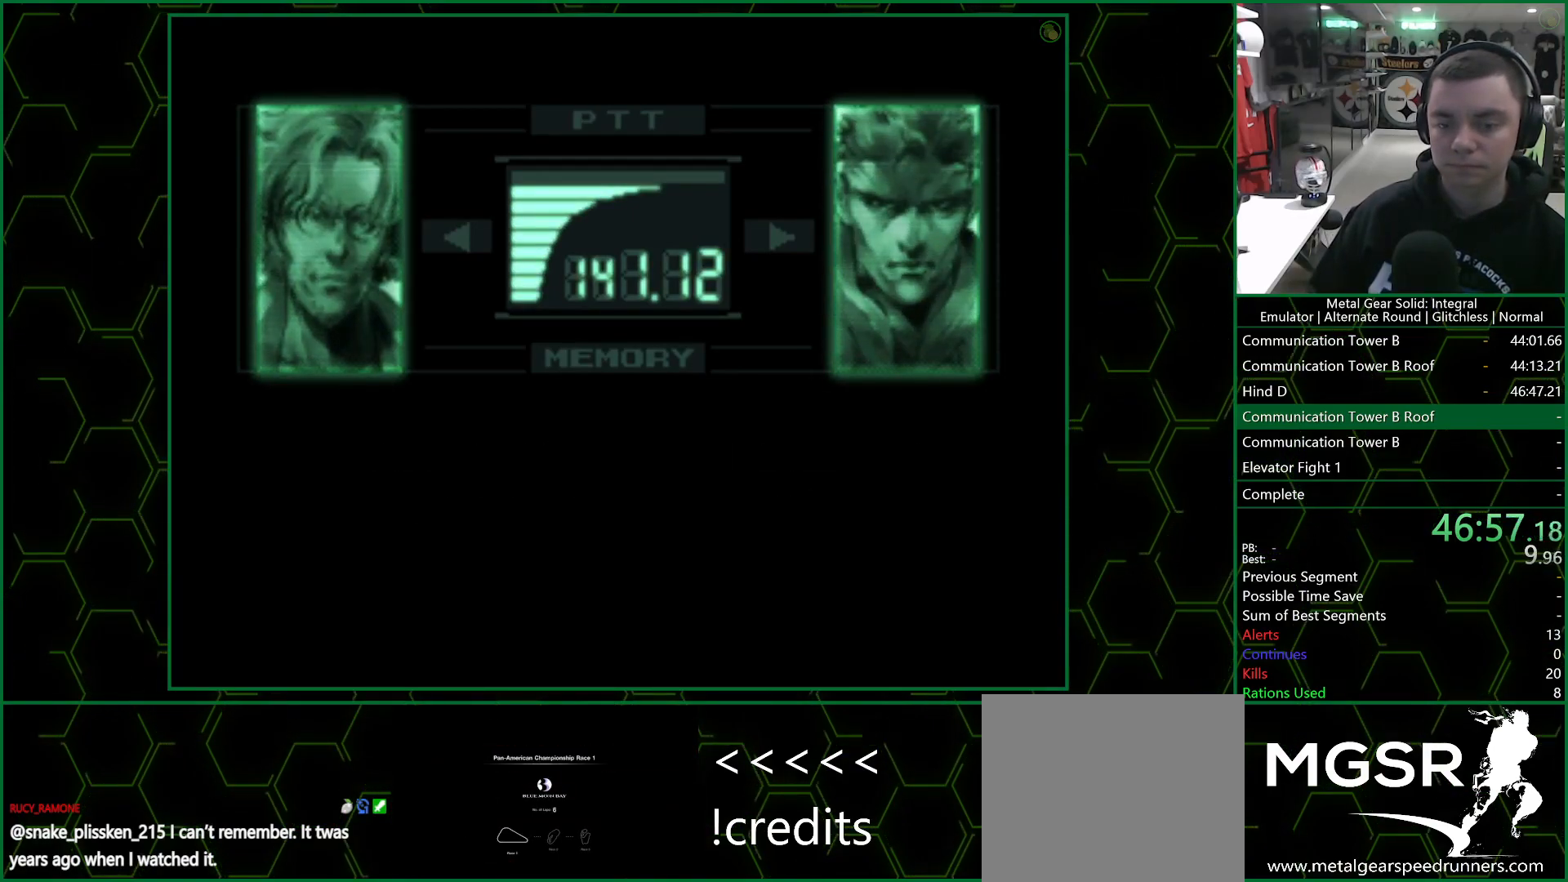
{"buttons": ["R3"], "left_stick": "center", "events": []}
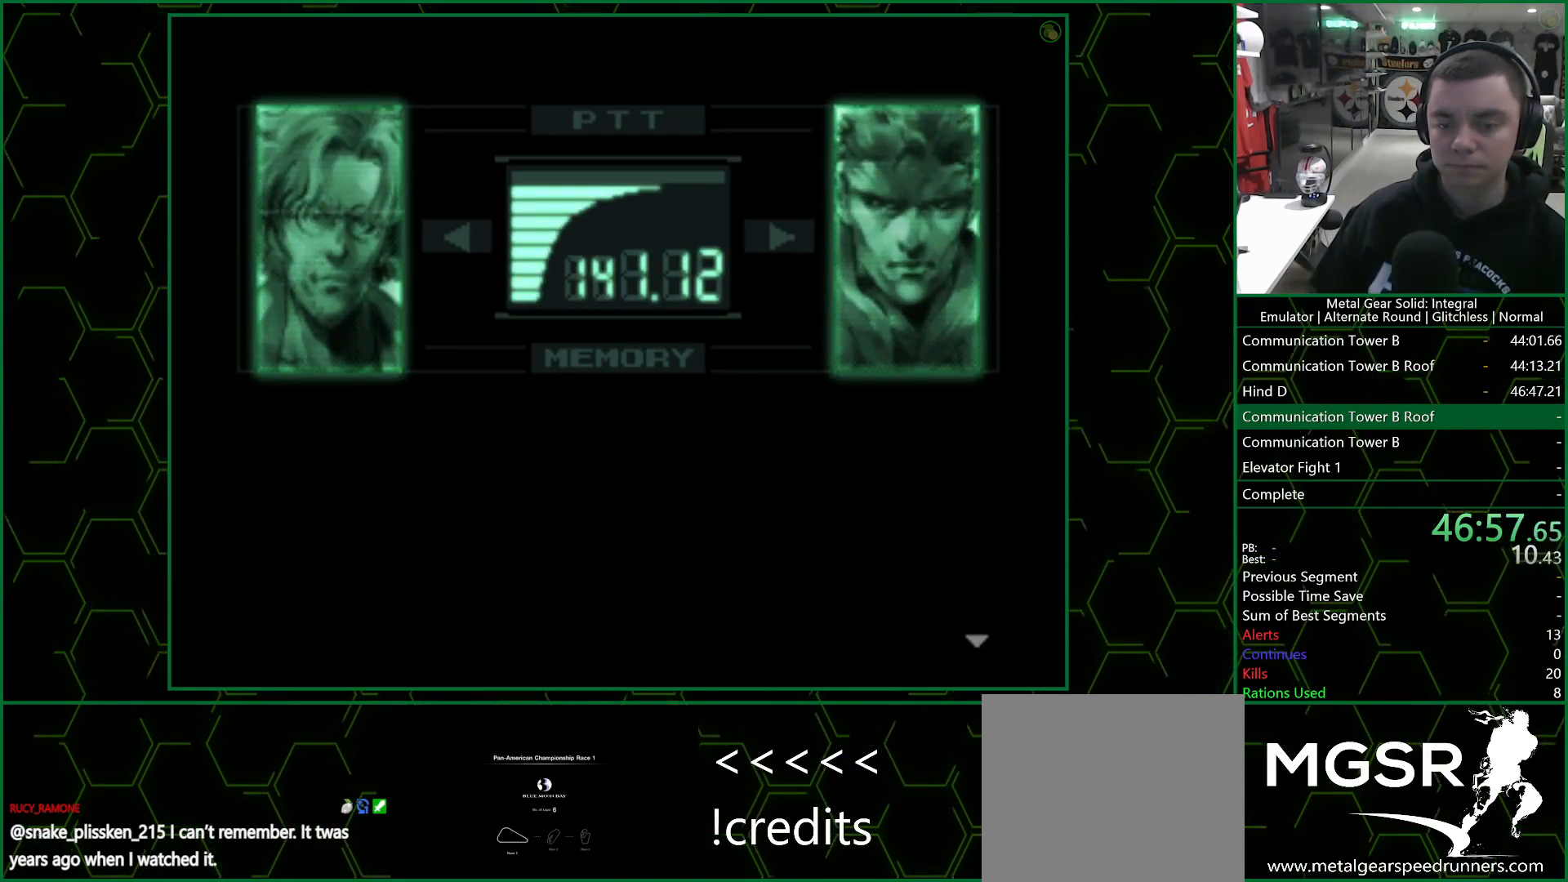
{"buttons": ["R3"], "left_stick": "center", "events": []}
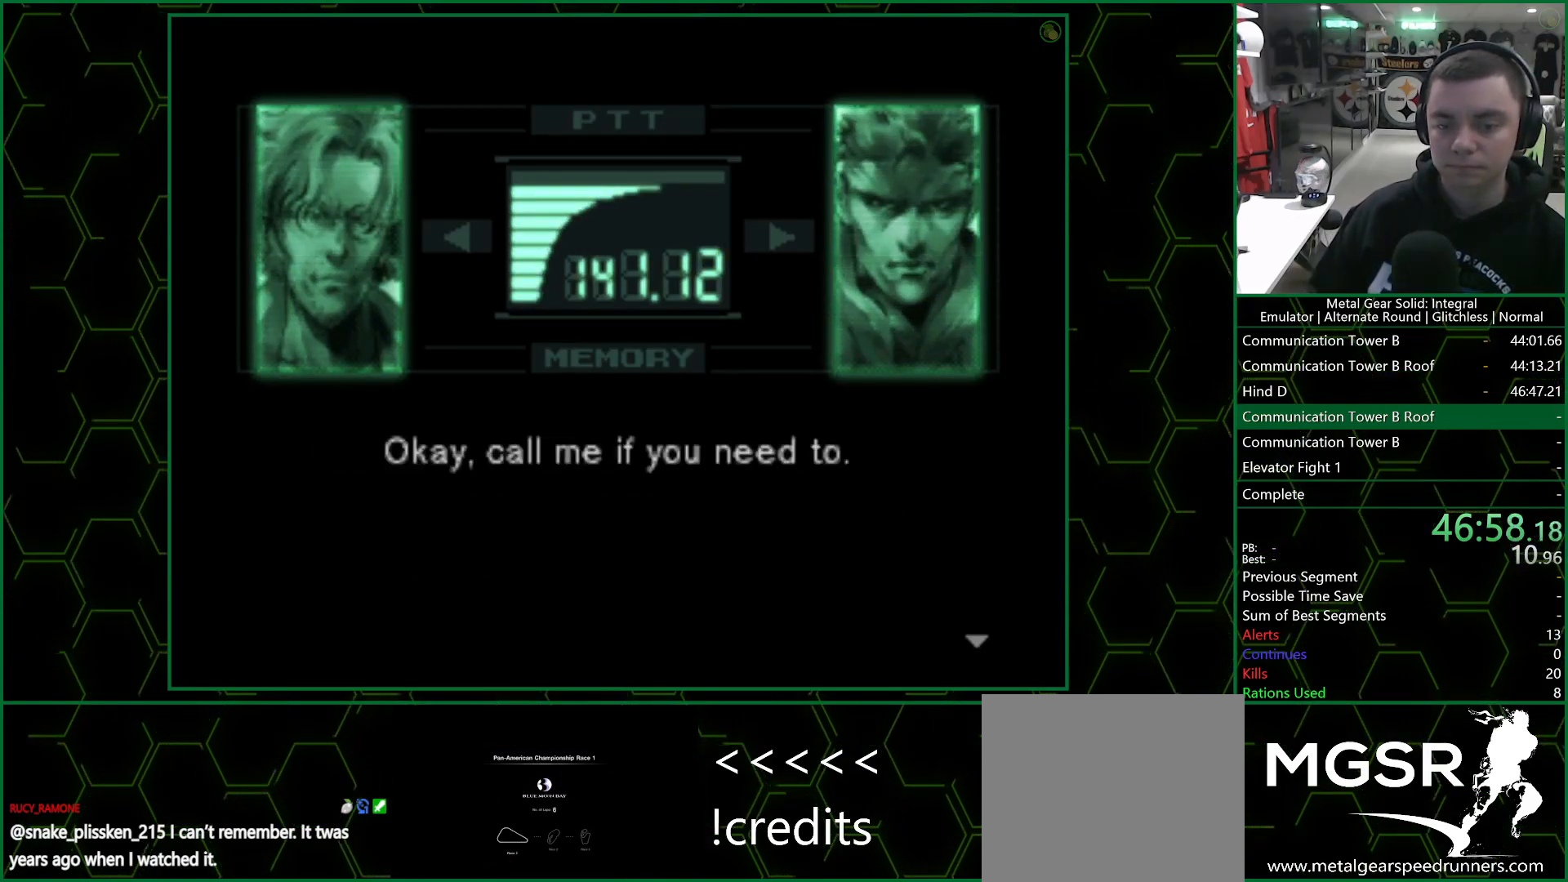
{"buttons": [], "left_stick": "up-left", "events": [[400, "R3", "up"], [400, "left_stick", "up-left"]]}
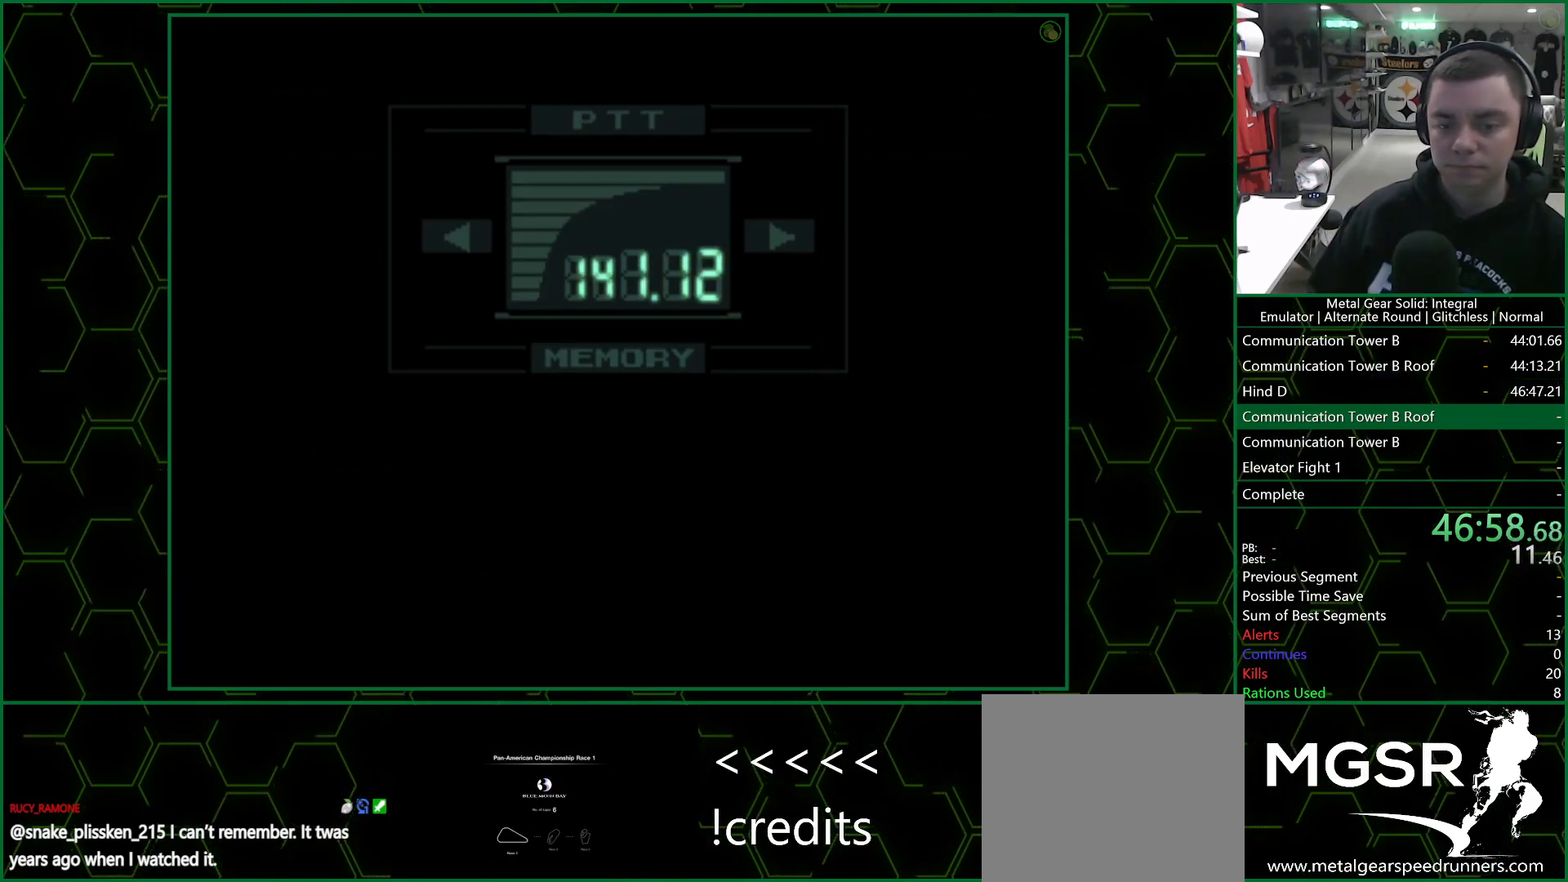
{"buttons": [], "left_stick": "up-left", "events": []}
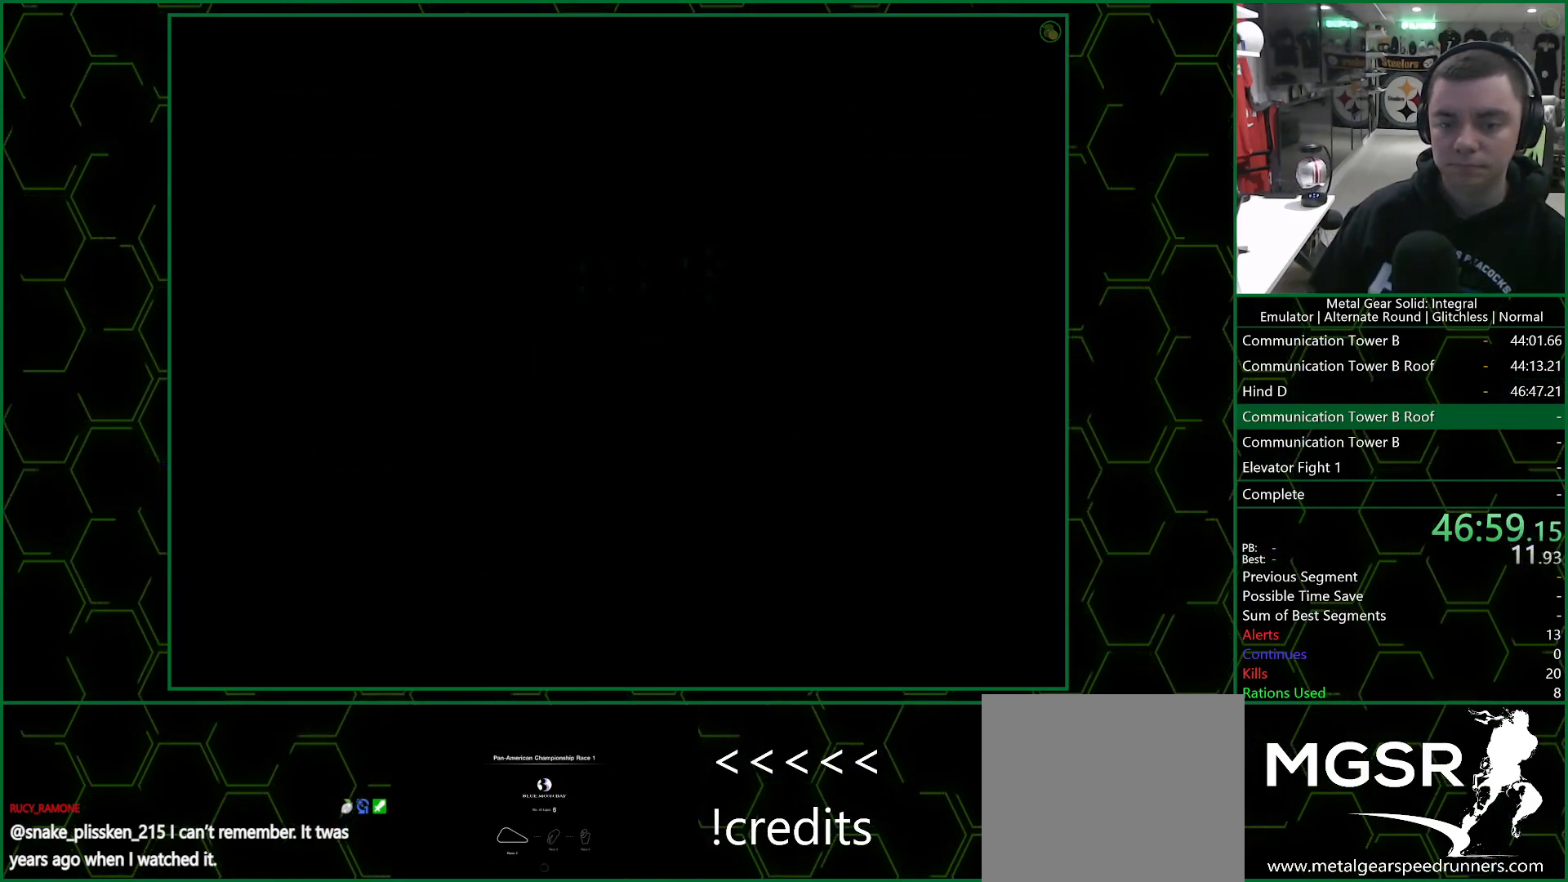
{"buttons": [], "left_stick": "up-left", "events": [[83, "L1", "down"], [117, "R1", "down"], [200, "L1", "up"], [200, "R1", "up"]]}
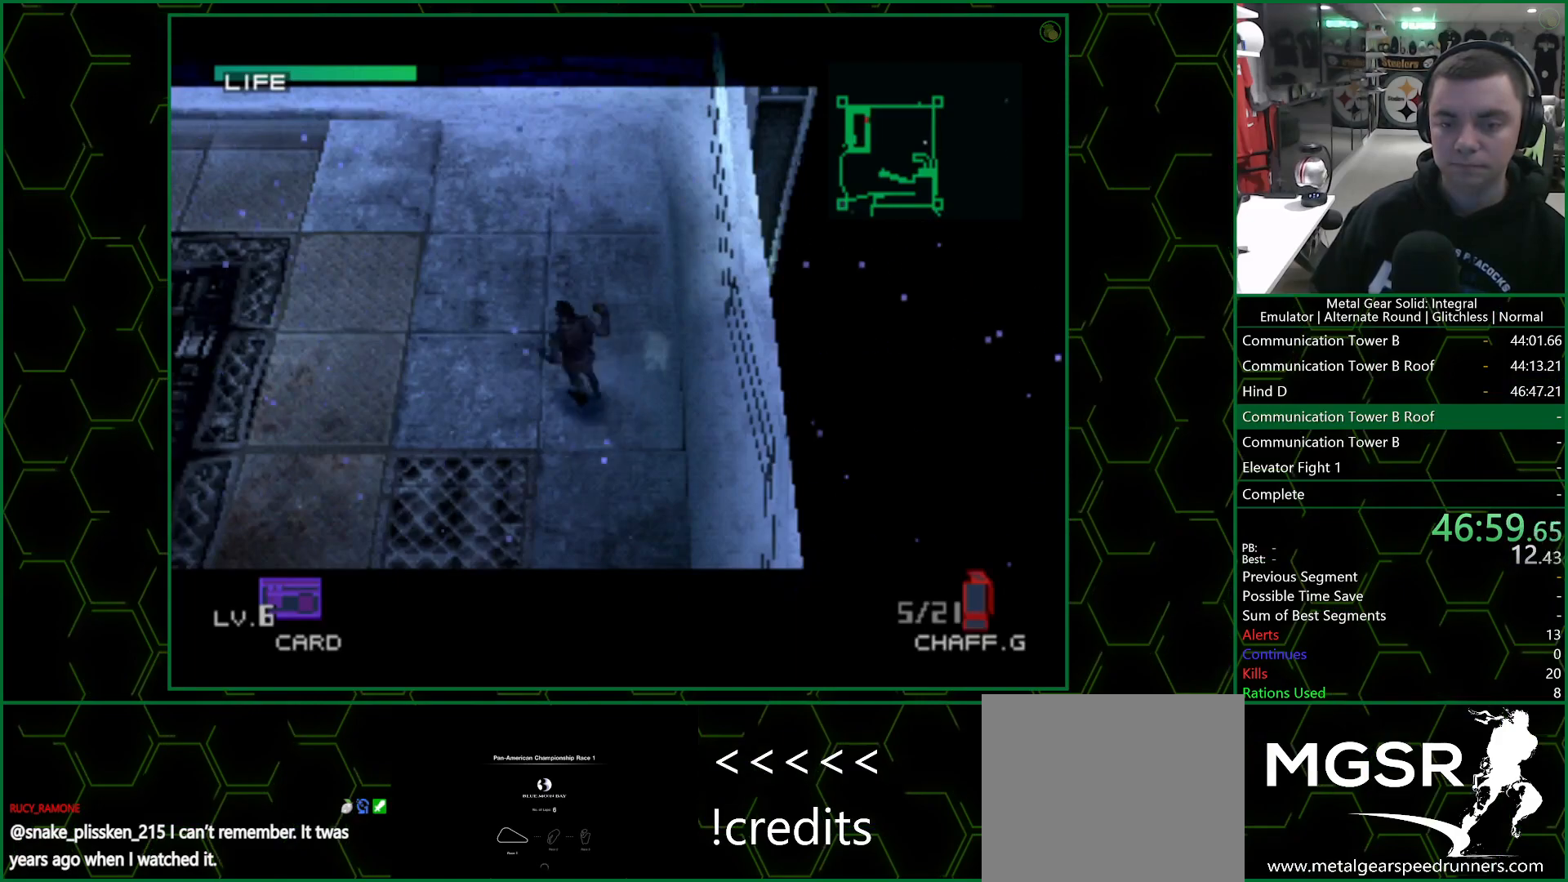
{"buttons": [], "left_stick": "up-left", "events": []}
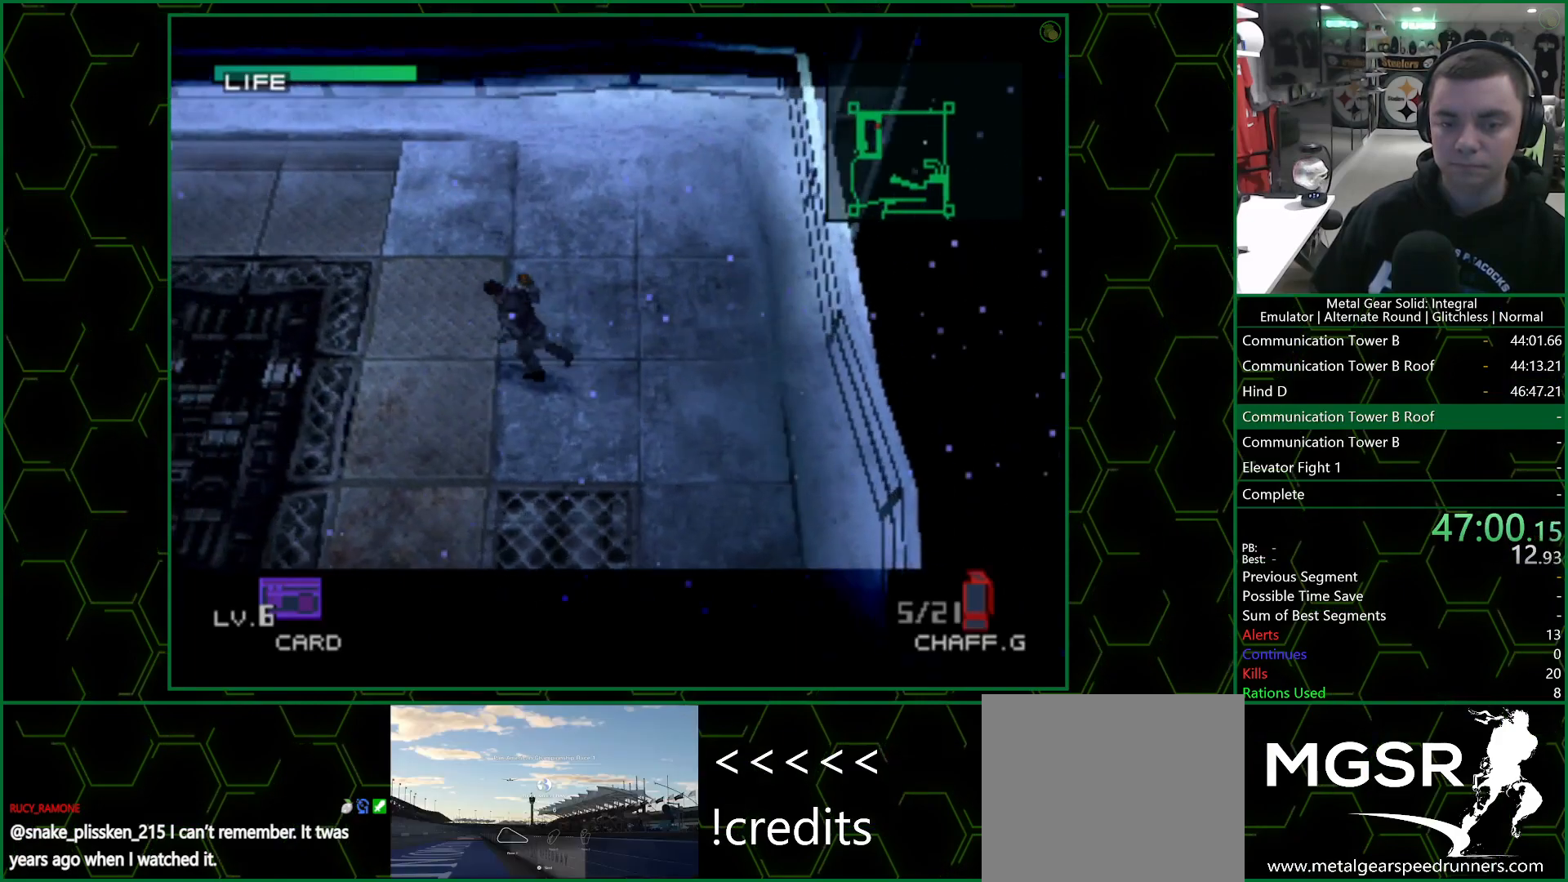
{"buttons": [], "left_stick": "up-left", "events": []}
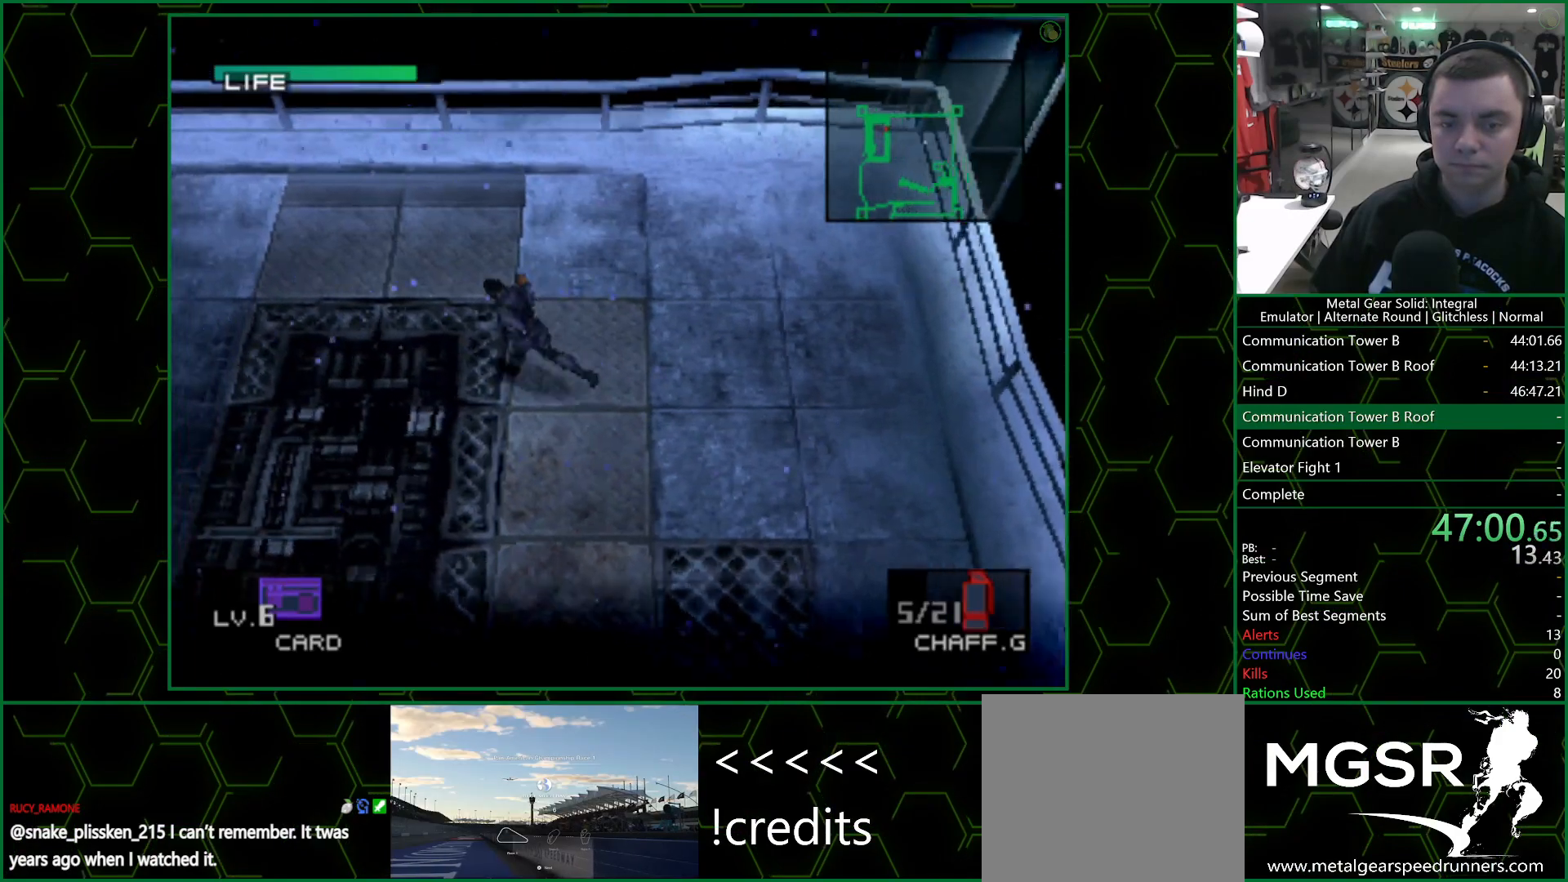
{"buttons": [], "left_stick": "up-left", "events": []}
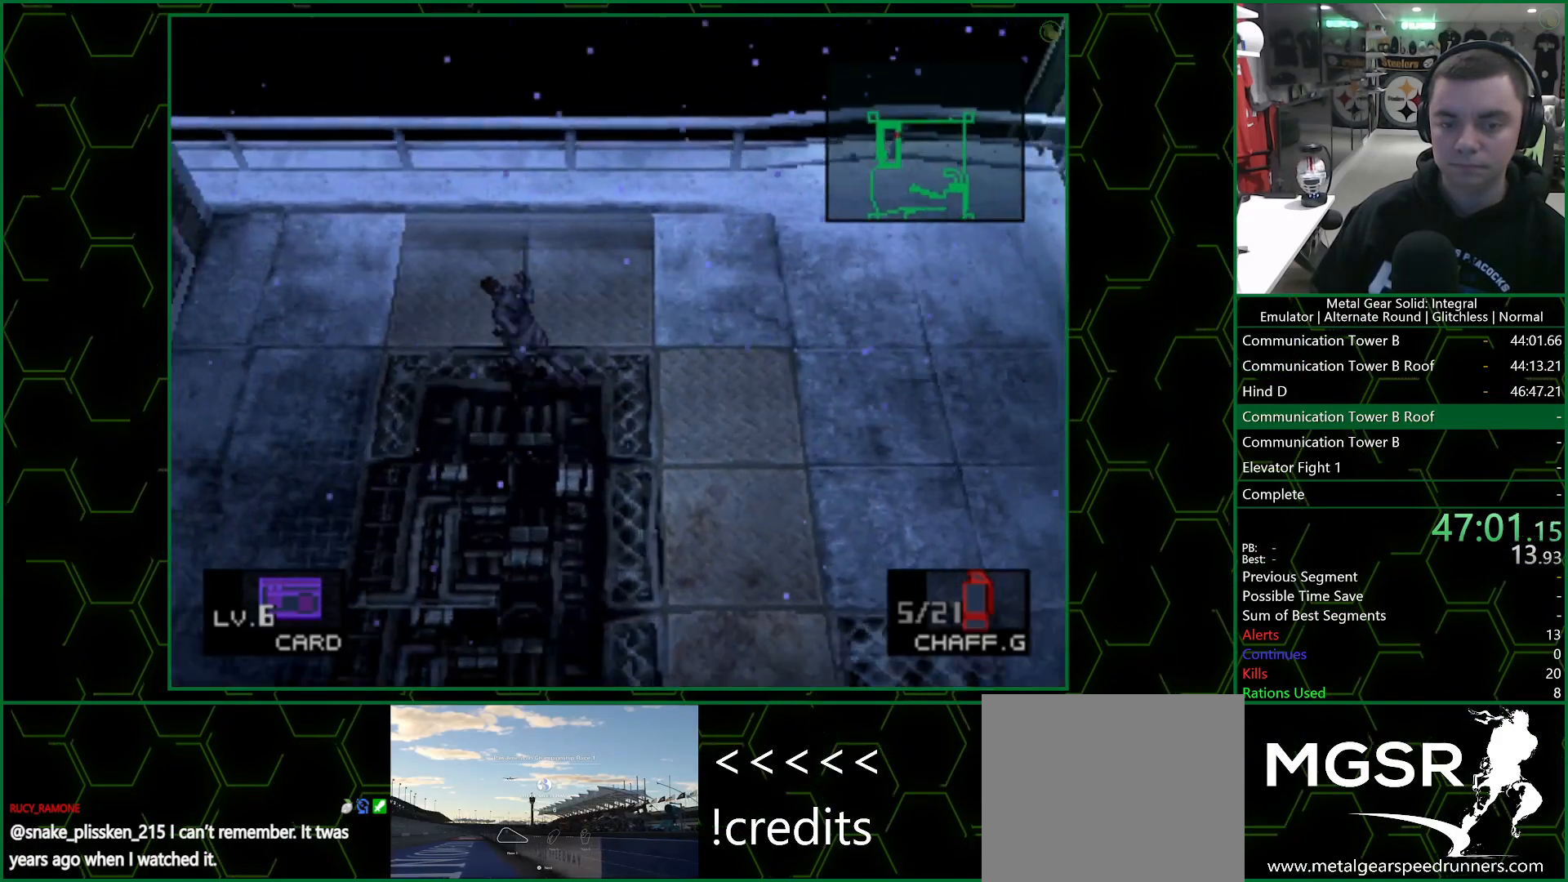
{"buttons": [], "left_stick": "left", "events": [[367, "left_stick", "left"]]}
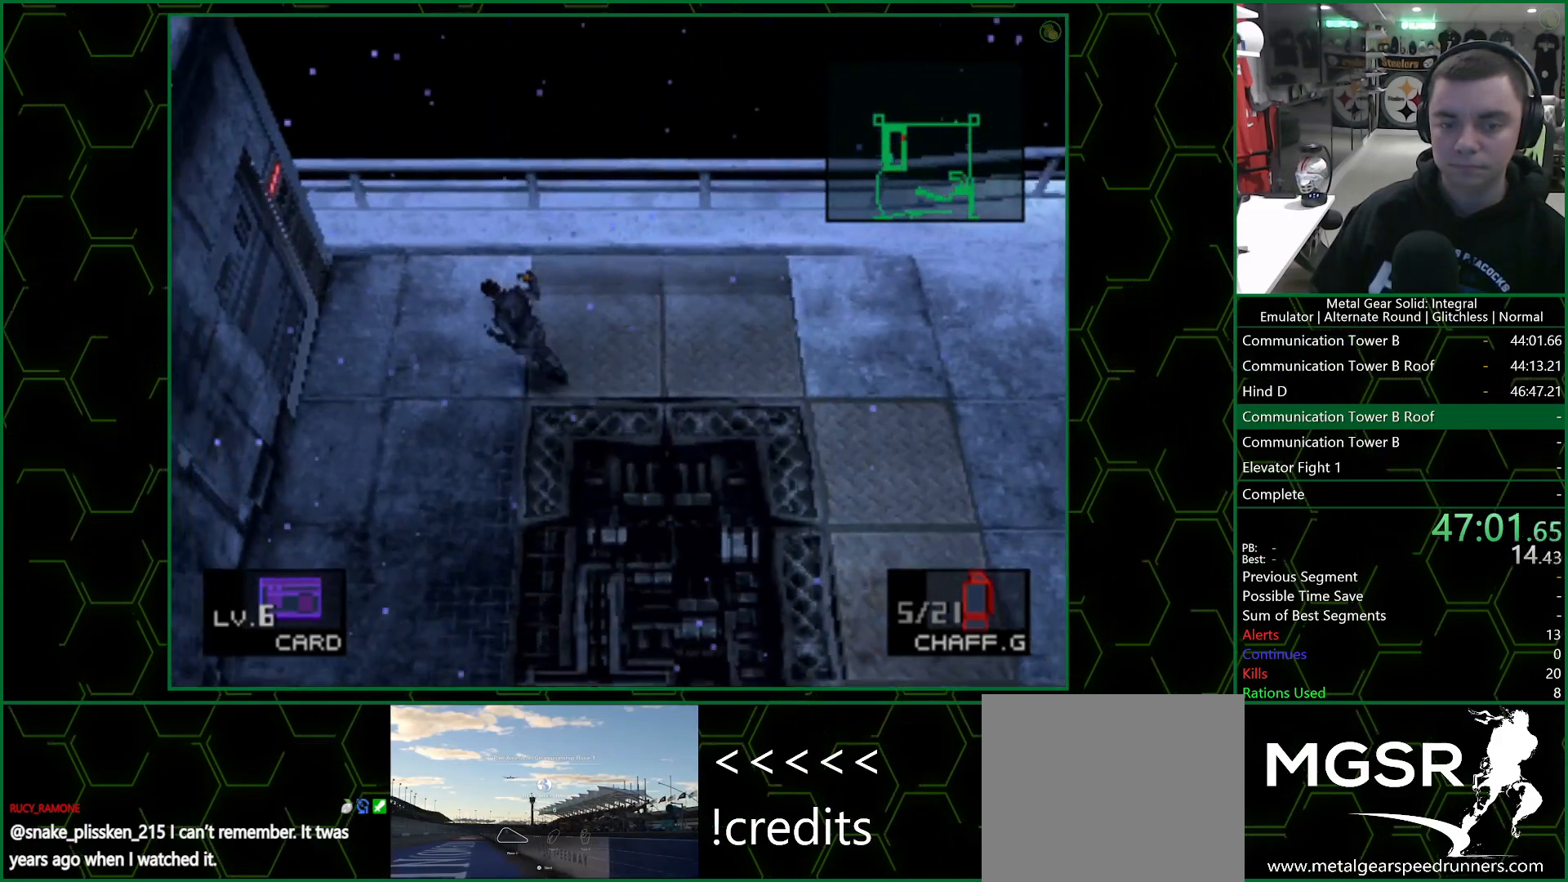
{"buttons": [], "left_stick": "up-left", "events": [[333, "left_stick", "up-left"]]}
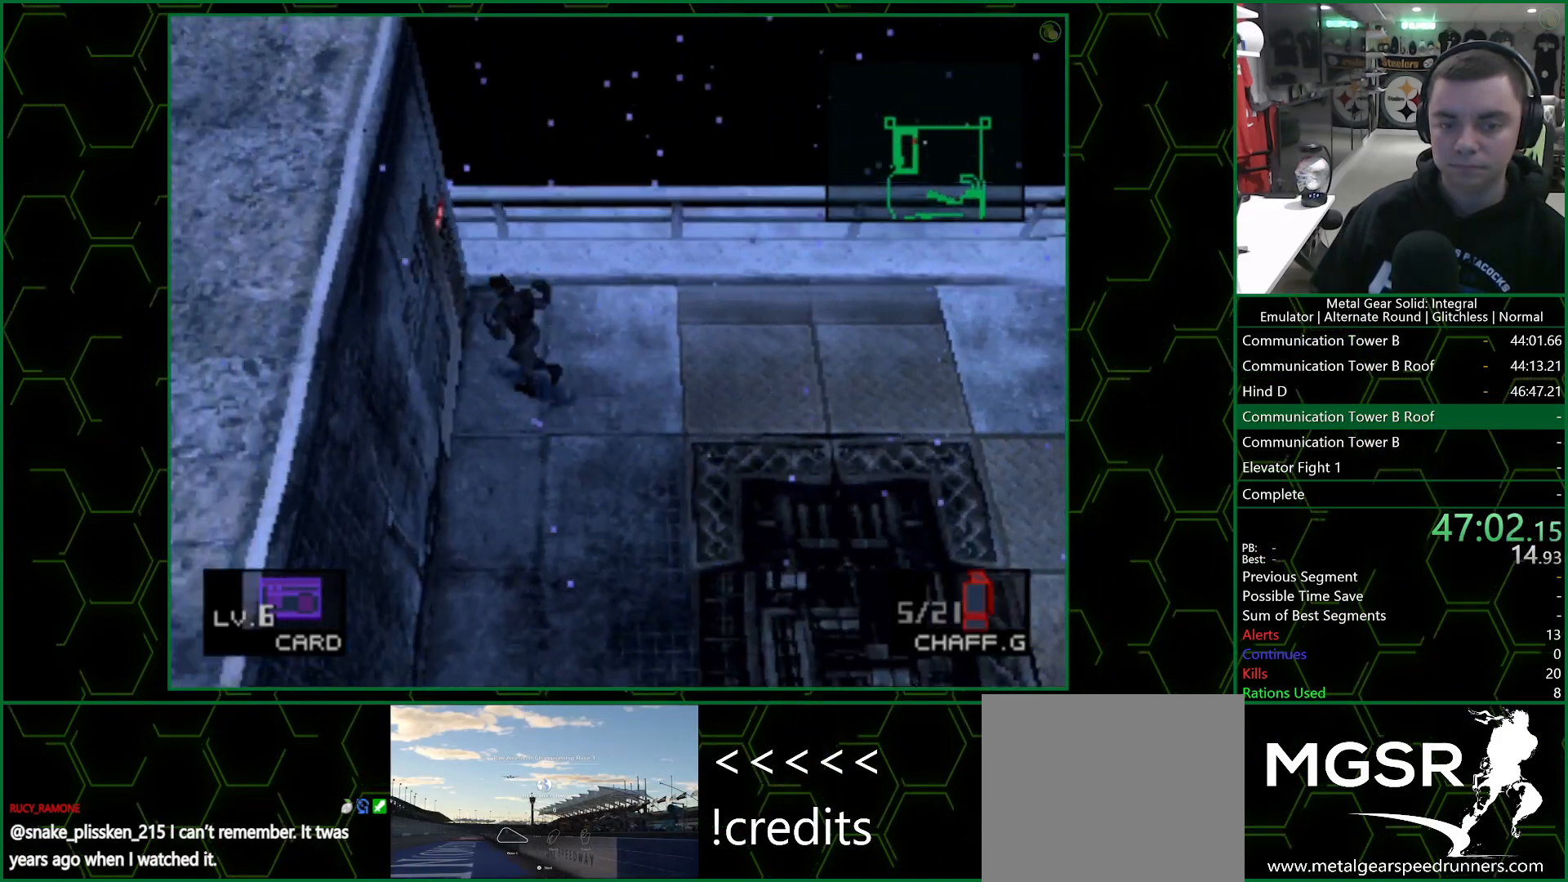
{"buttons": [], "left_stick": "left", "events": [[17, "left_stick", "left"]]}
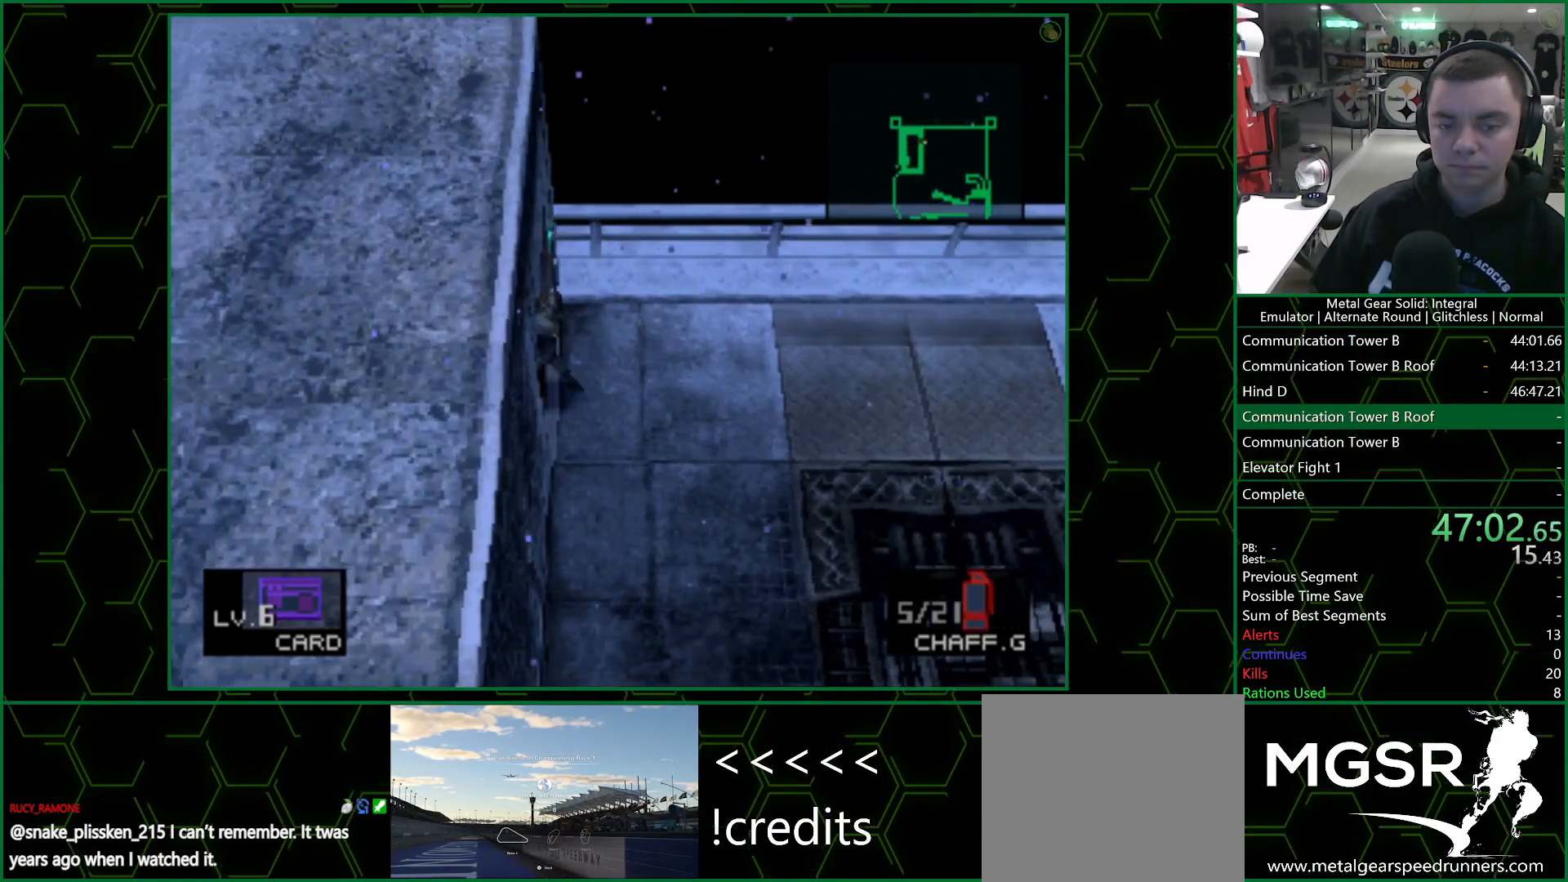
{"buttons": [], "left_stick": "down", "events": [[50, "left_stick", "down"]]}
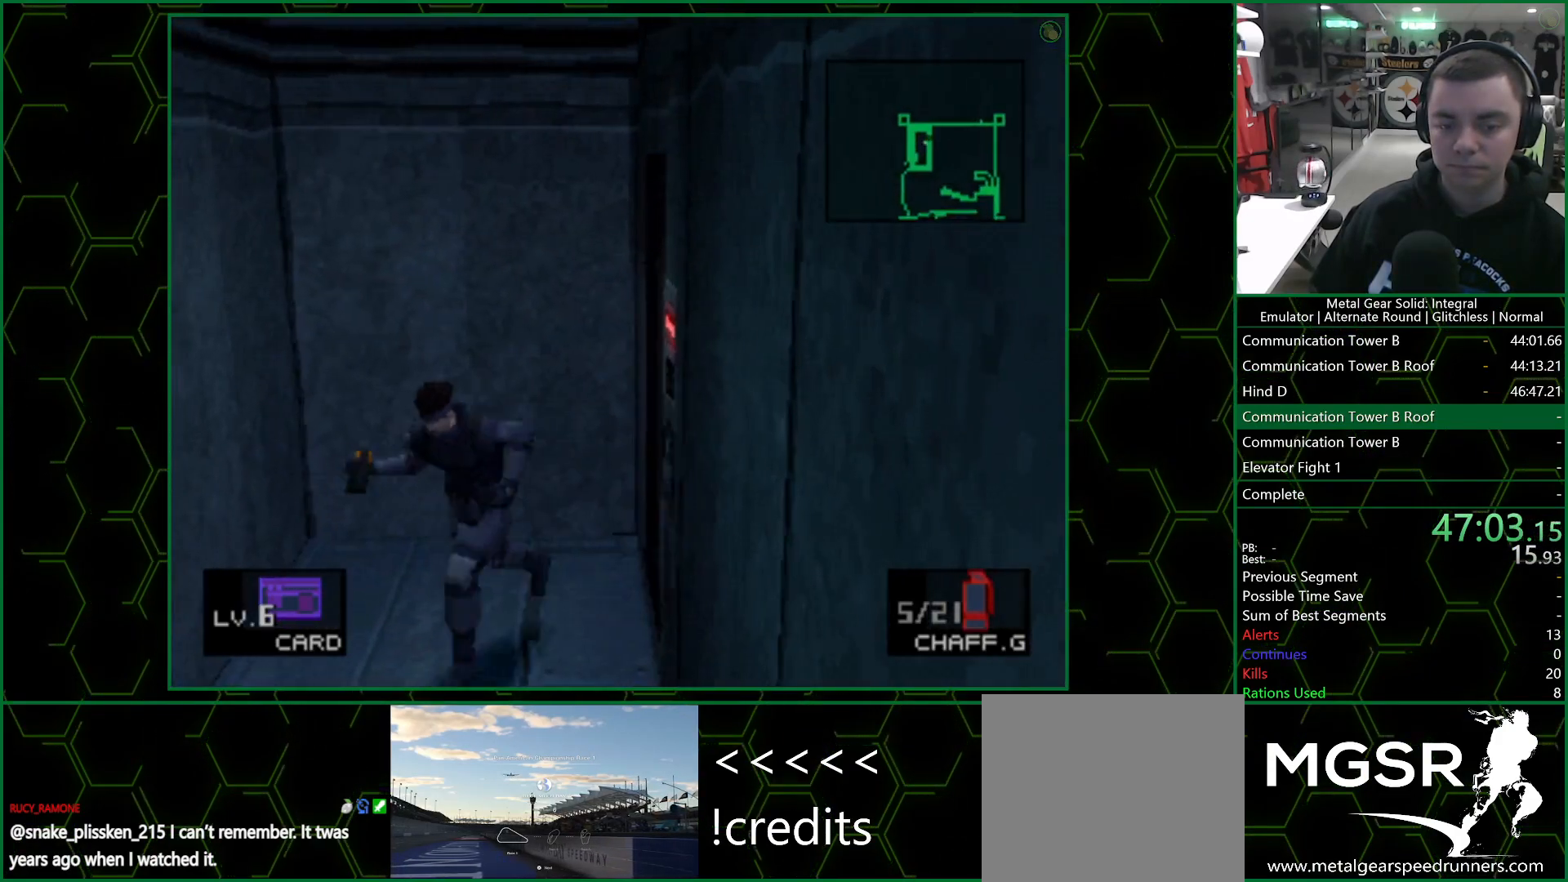
{"buttons": [], "left_stick": "center", "events": [[250, "CIRCLE", "down"], [283, "CIRCLE", "up"], [283, "left_stick", "center"], [350, "CIRCLE", "down"], [383, "CIRCLE", "up"]]}